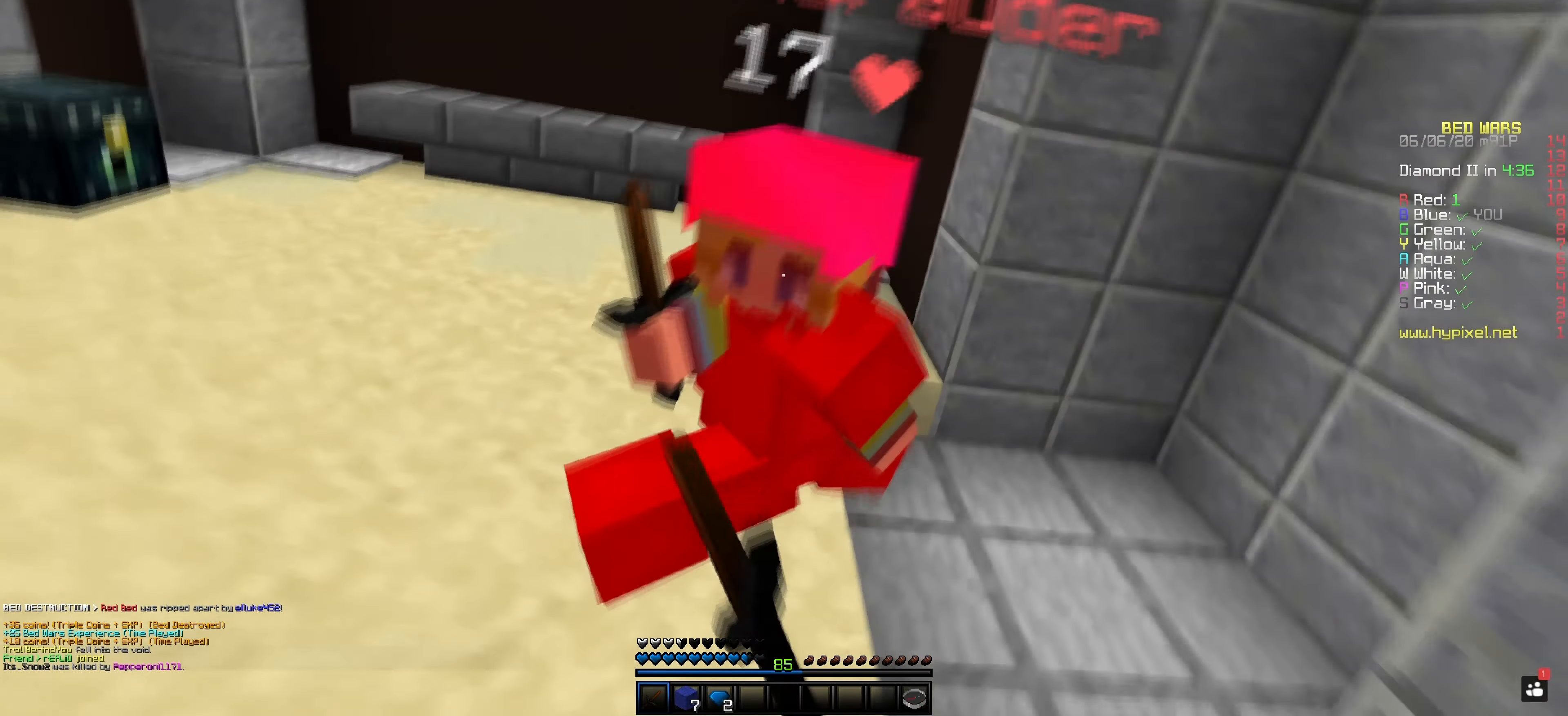
Gameplay with keyboard and mouse; each line is a JSON object with the keys and mouse buttons held at the frame after it. "events" lists presses ("down") and releases ("up") of "space", "mouse_left" and "mouse_right" between this image and that frame as [ms after this image, input, new state], when the widget could be followed in between. "mouse_left", "mouse_right" = the "left", "right" buttons of the "mouse" list. No other keys are recorded. Fast repeated clicks can show as one long hold. Mouse movement is not recorded.
{"keys": [], "mouse": ["left"], "events": []}
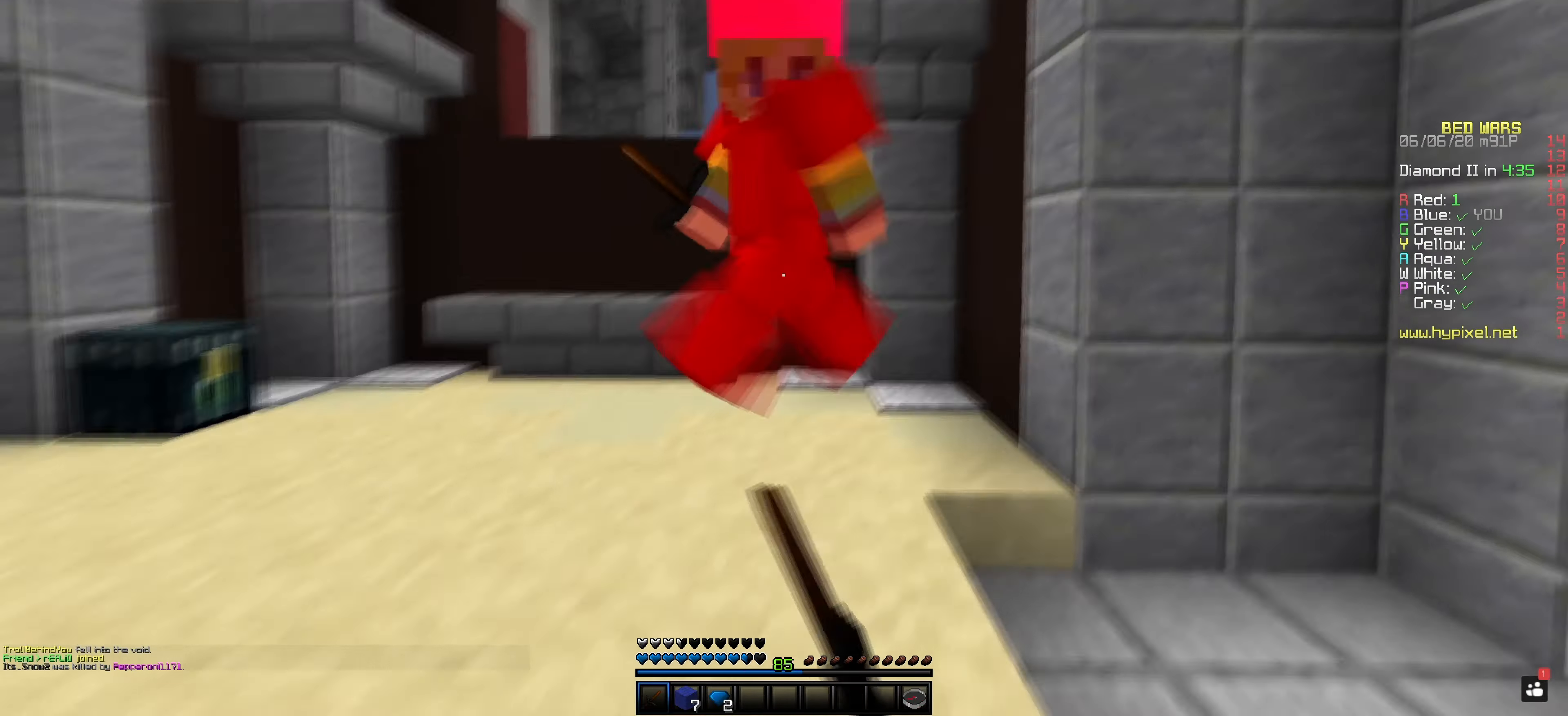
{"keys": [], "mouse": ["left"], "events": []}
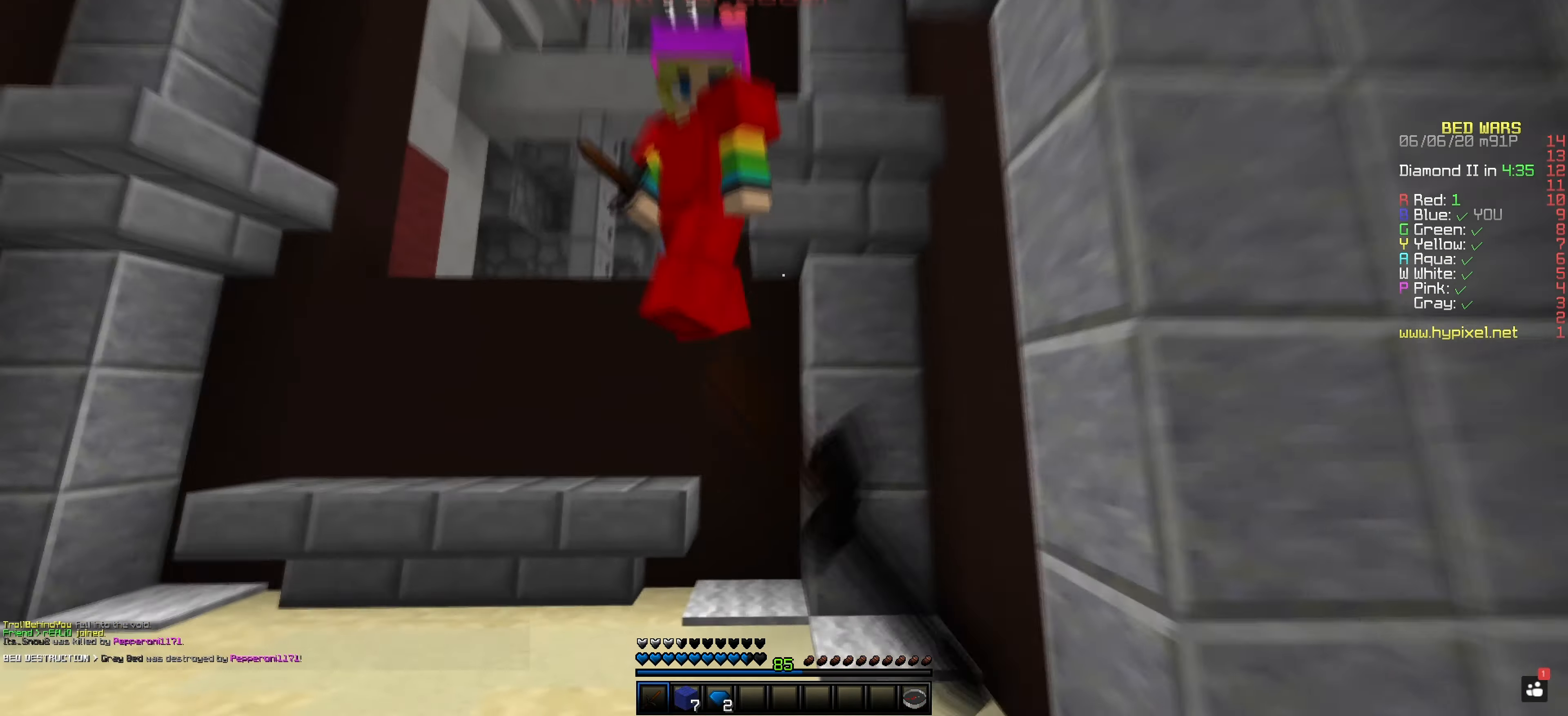
{"keys": [], "mouse": ["left"], "events": []}
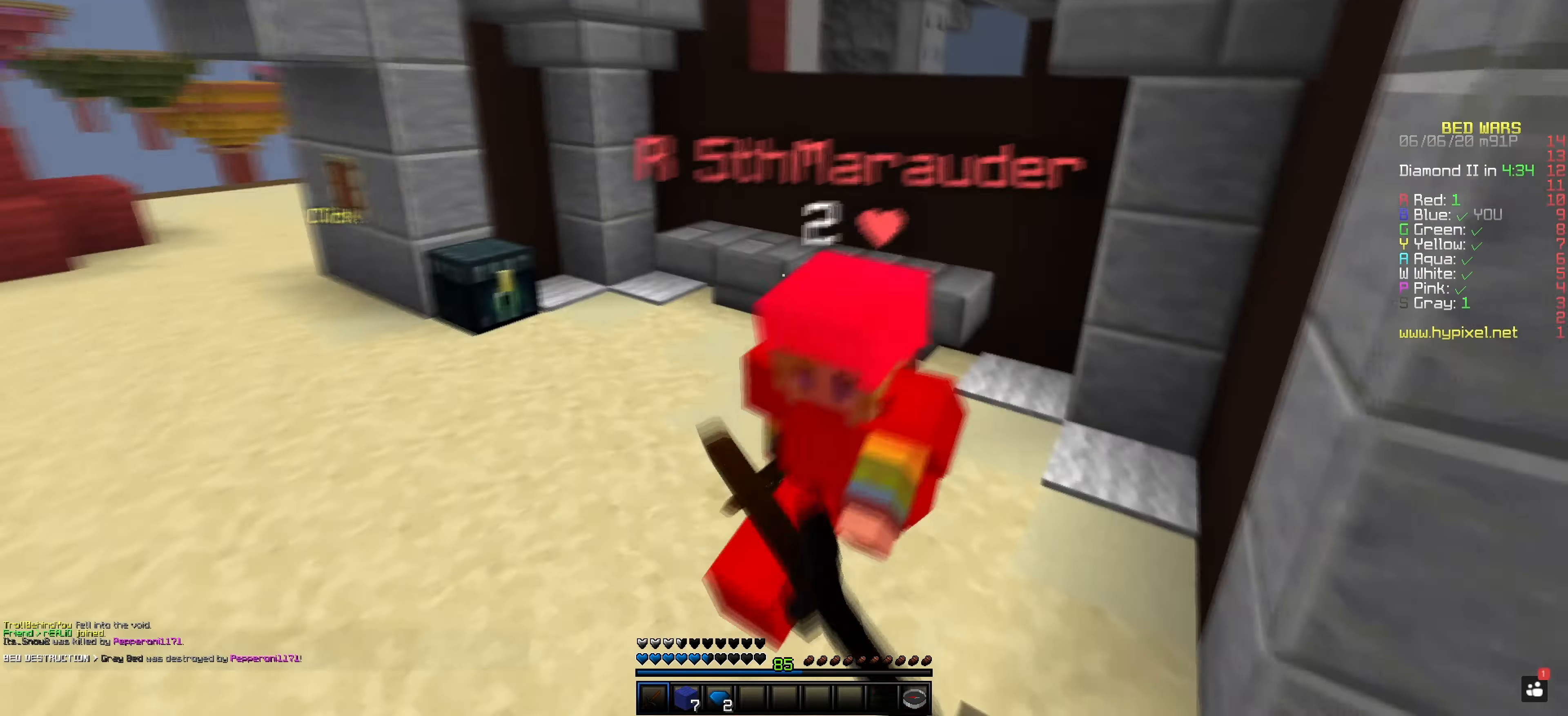
{"keys": [], "mouse": ["left"], "events": []}
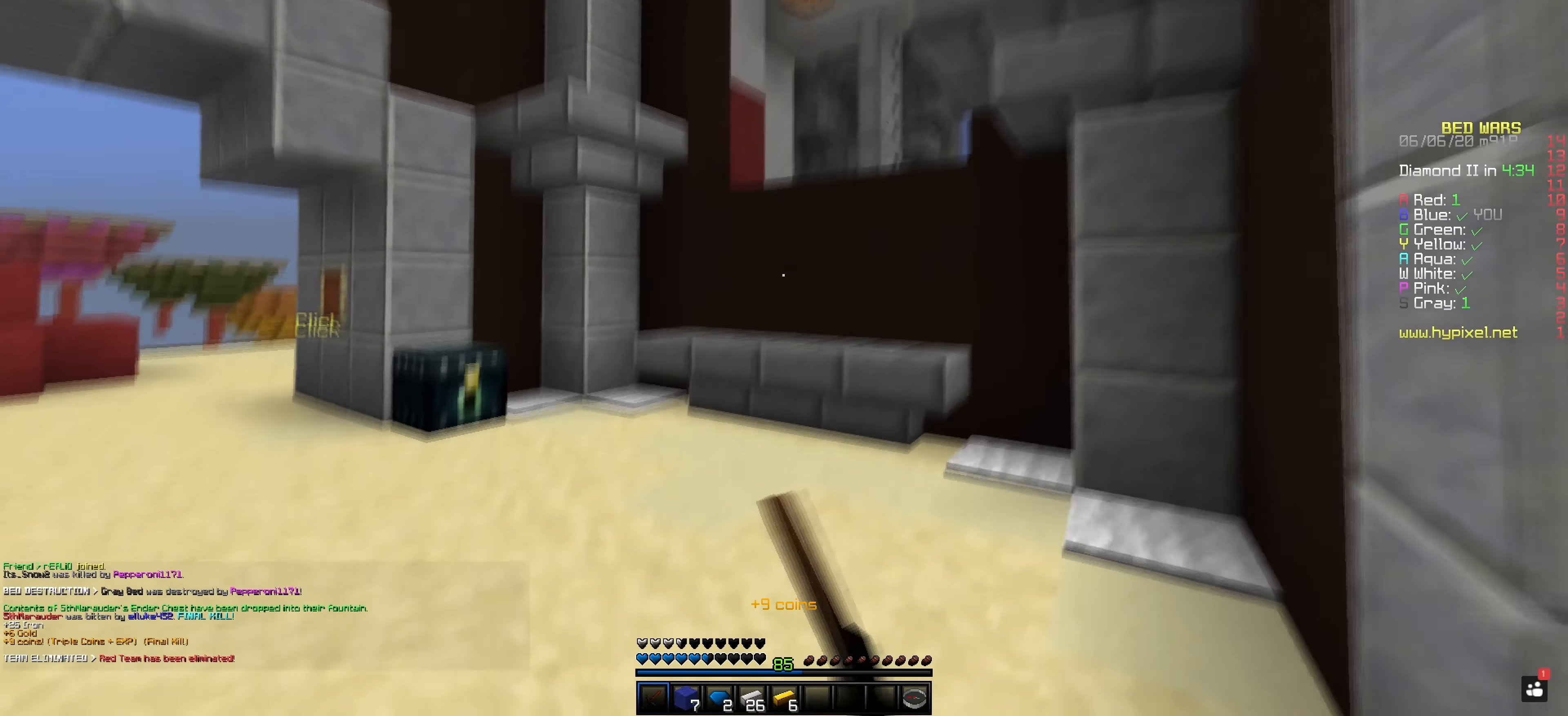
{"keys": [], "mouse": ["left"], "events": [[100, "mouse_left", "up"], [417, "mouse_left", "down"]]}
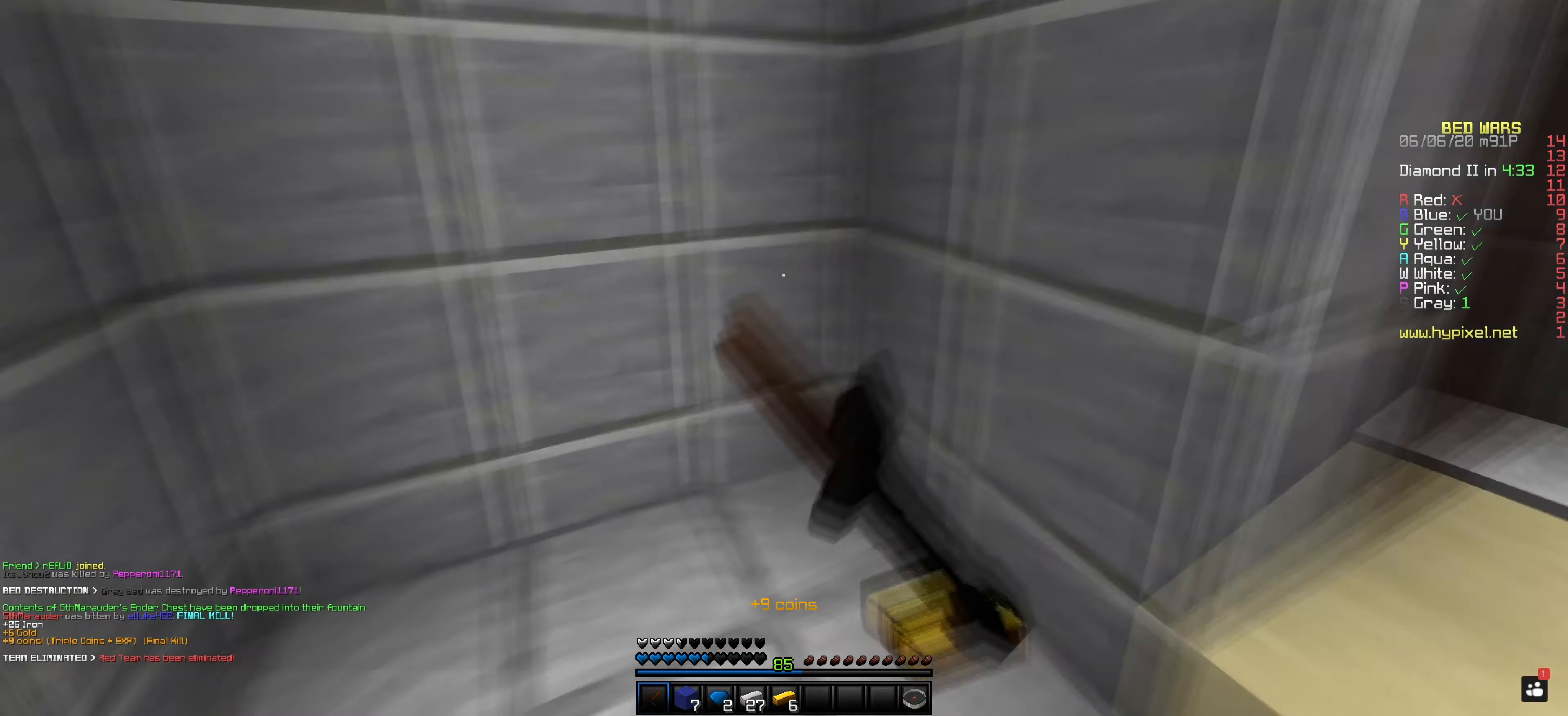
{"keys": [], "mouse": [], "events": [[134, "mouse_left", "up"]]}
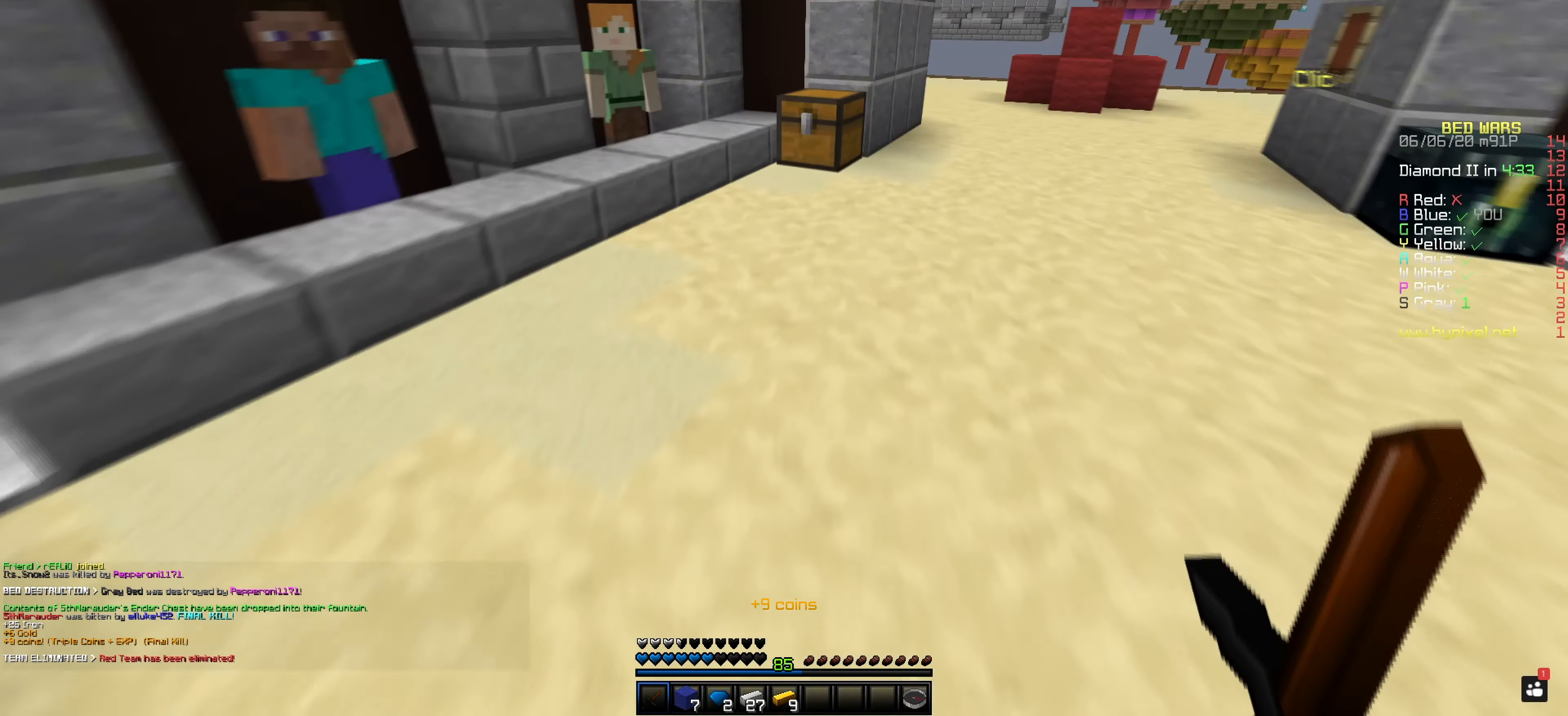
{"keys": [], "mouse": [], "events": []}
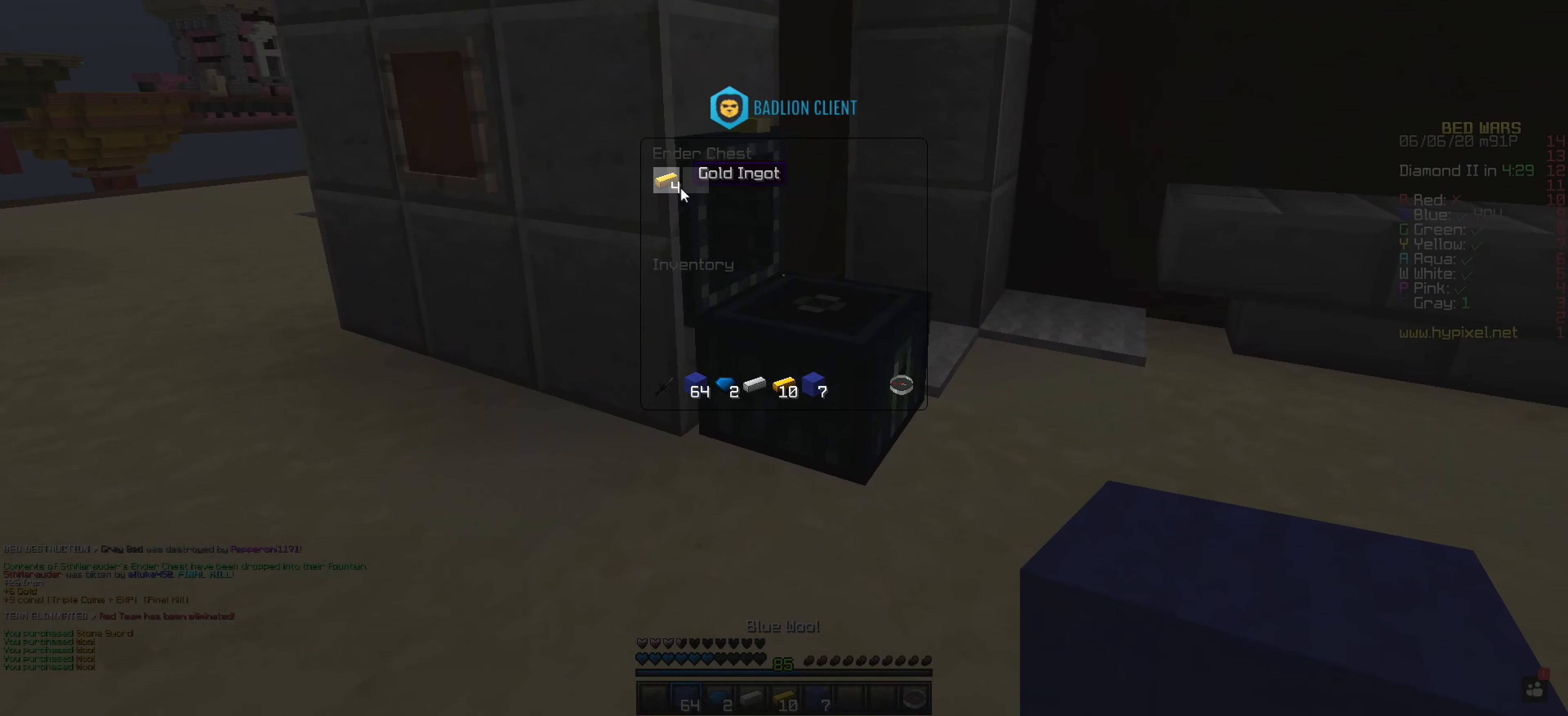
{"keys": [], "mouse": [], "events": []}
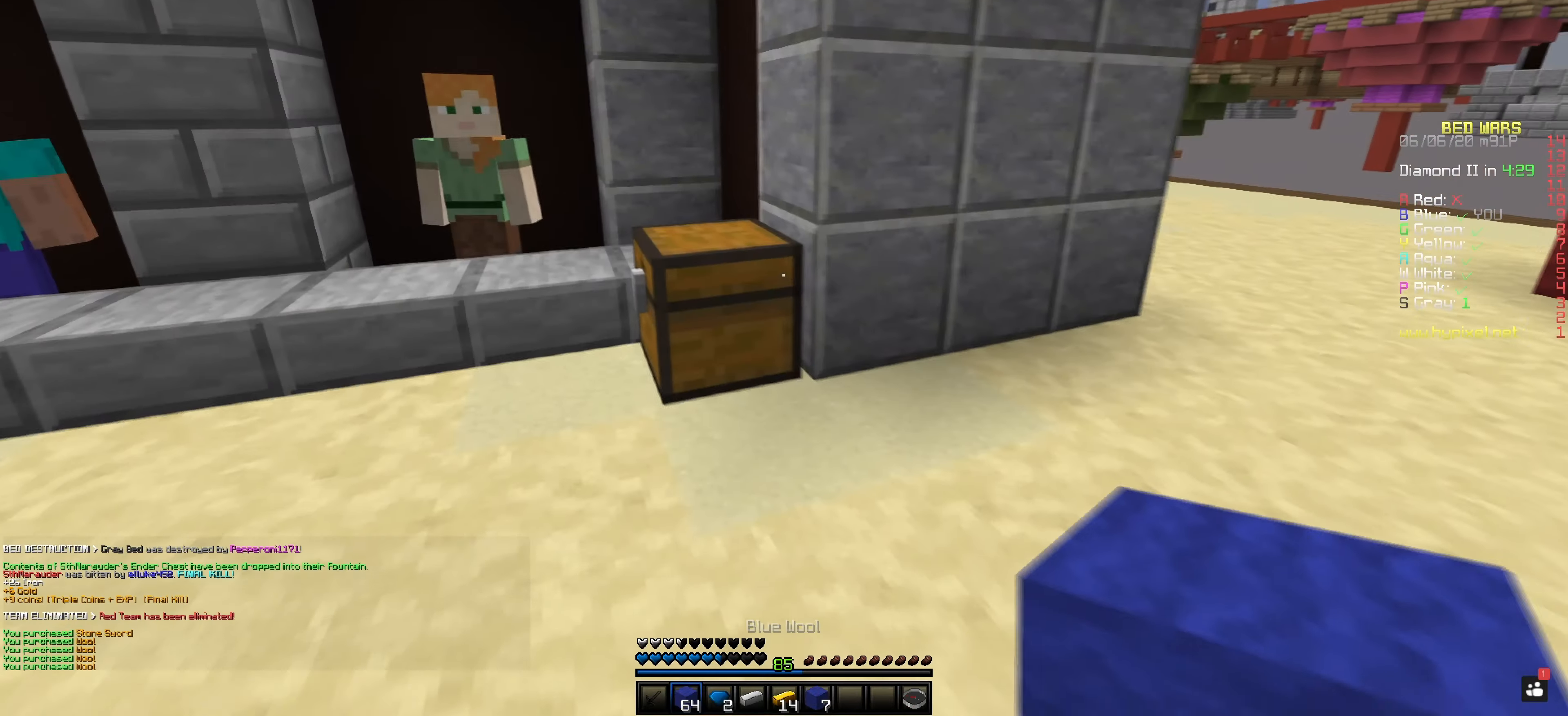
{"keys": [], "mouse": [], "events": []}
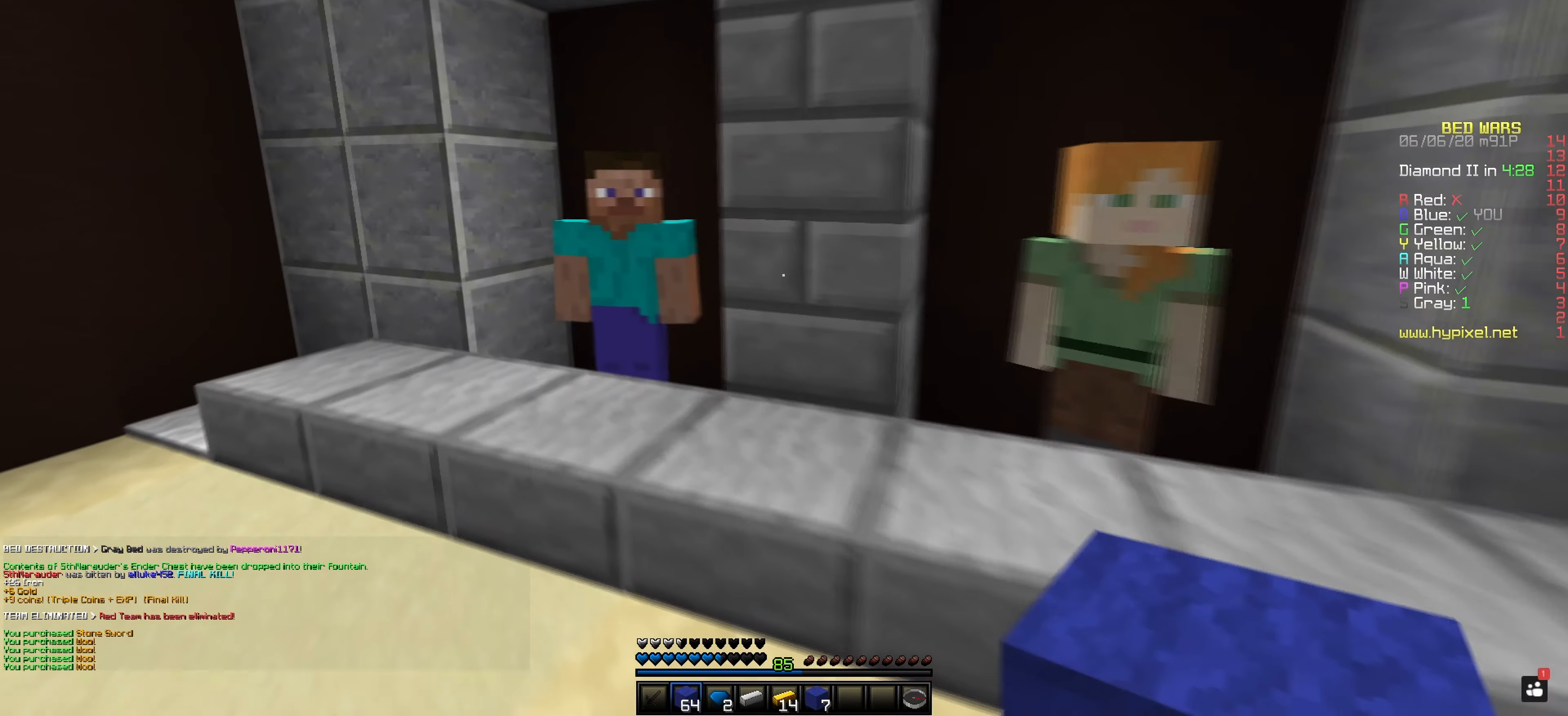
{"keys": [], "mouse": [], "events": [[267, "mouse_right", "down"], [401, "mouse_right", "up"]]}
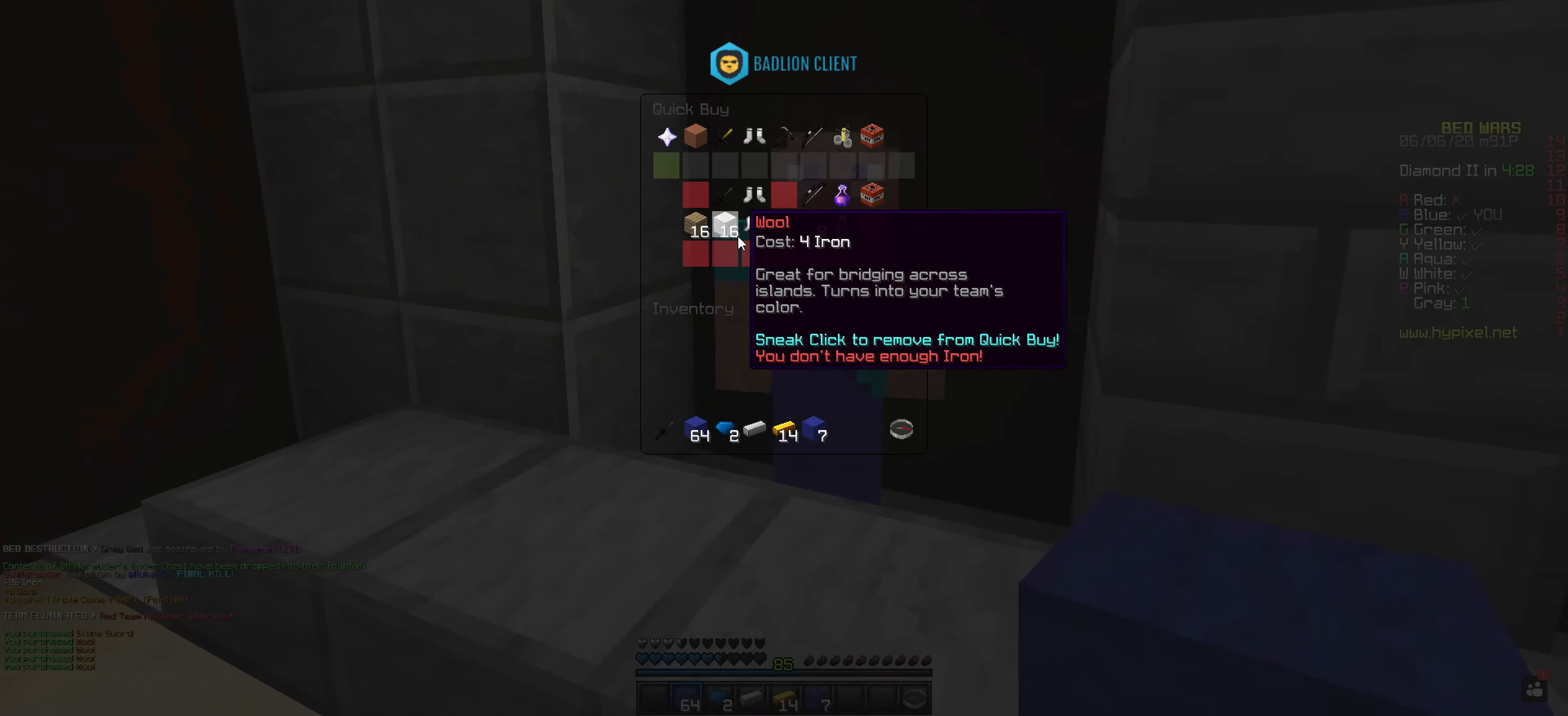
{"keys": [], "mouse": [], "events": []}
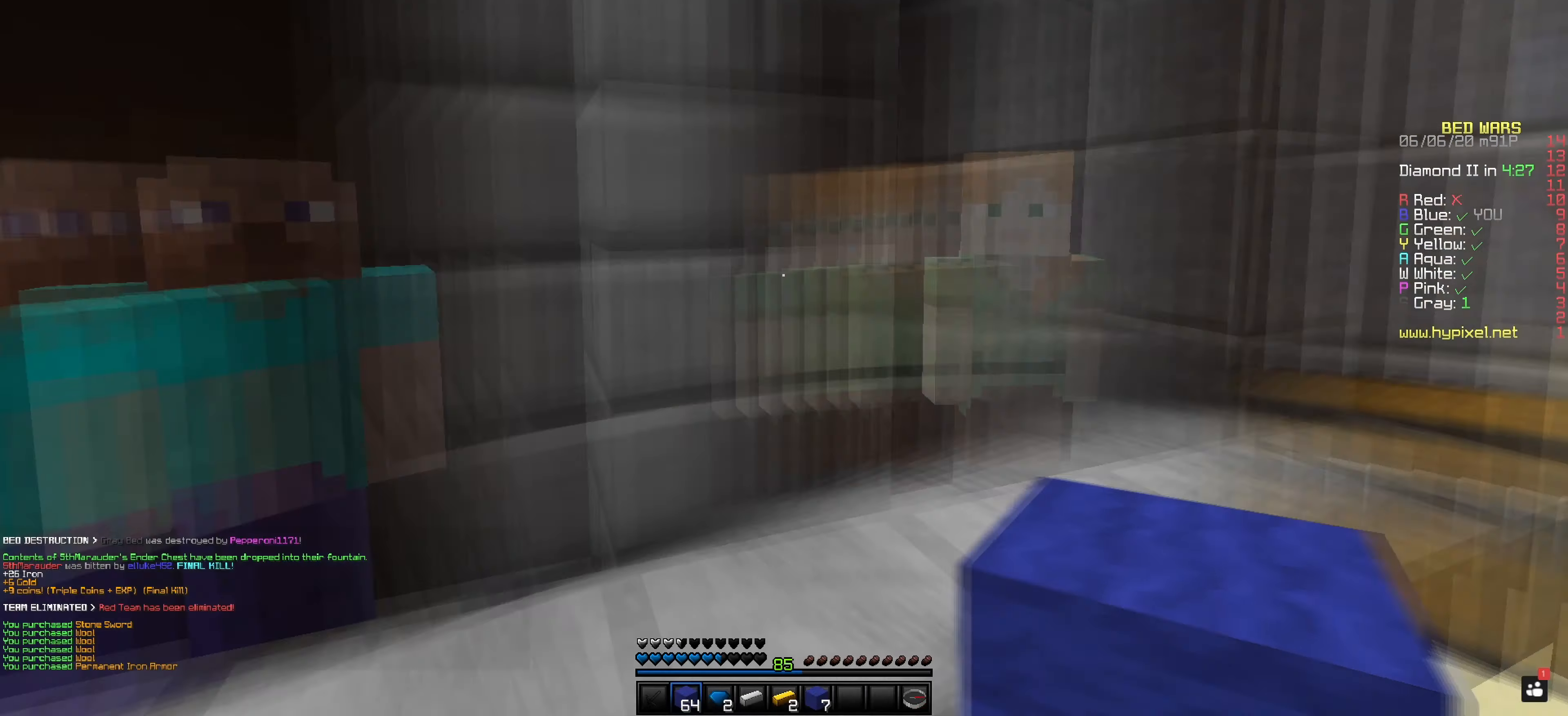
{"keys": [], "mouse": [], "events": []}
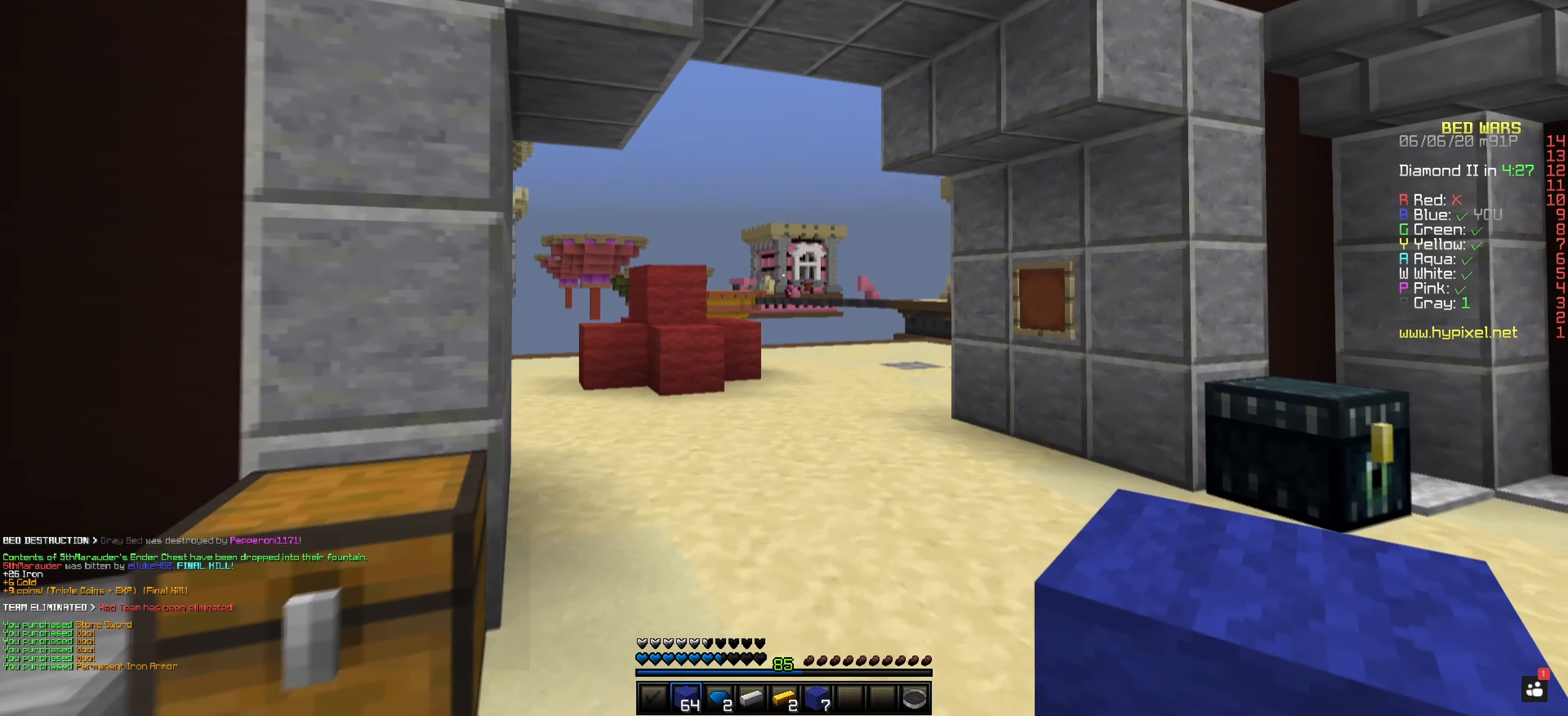
{"keys": [], "mouse": [], "events": []}
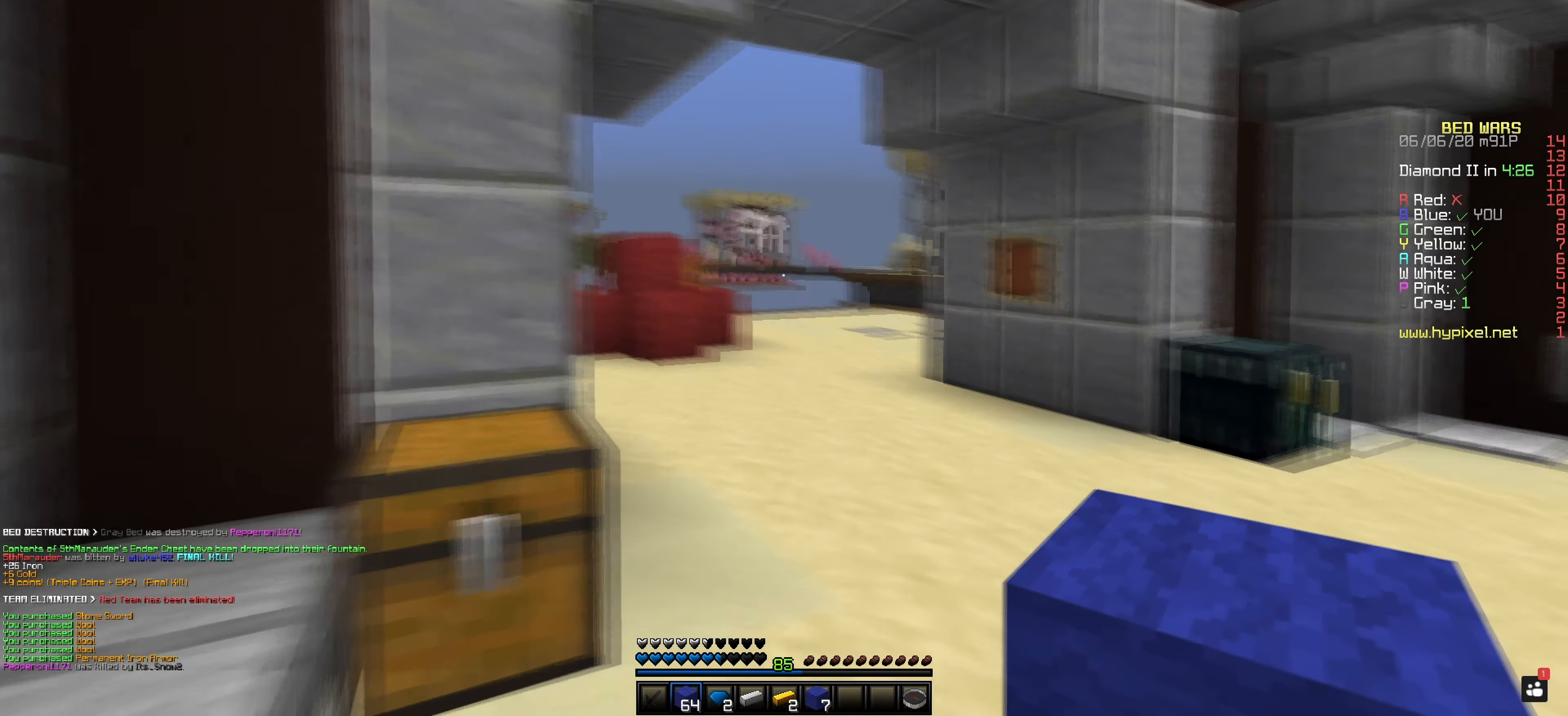
{"keys": [], "mouse": [], "events": []}
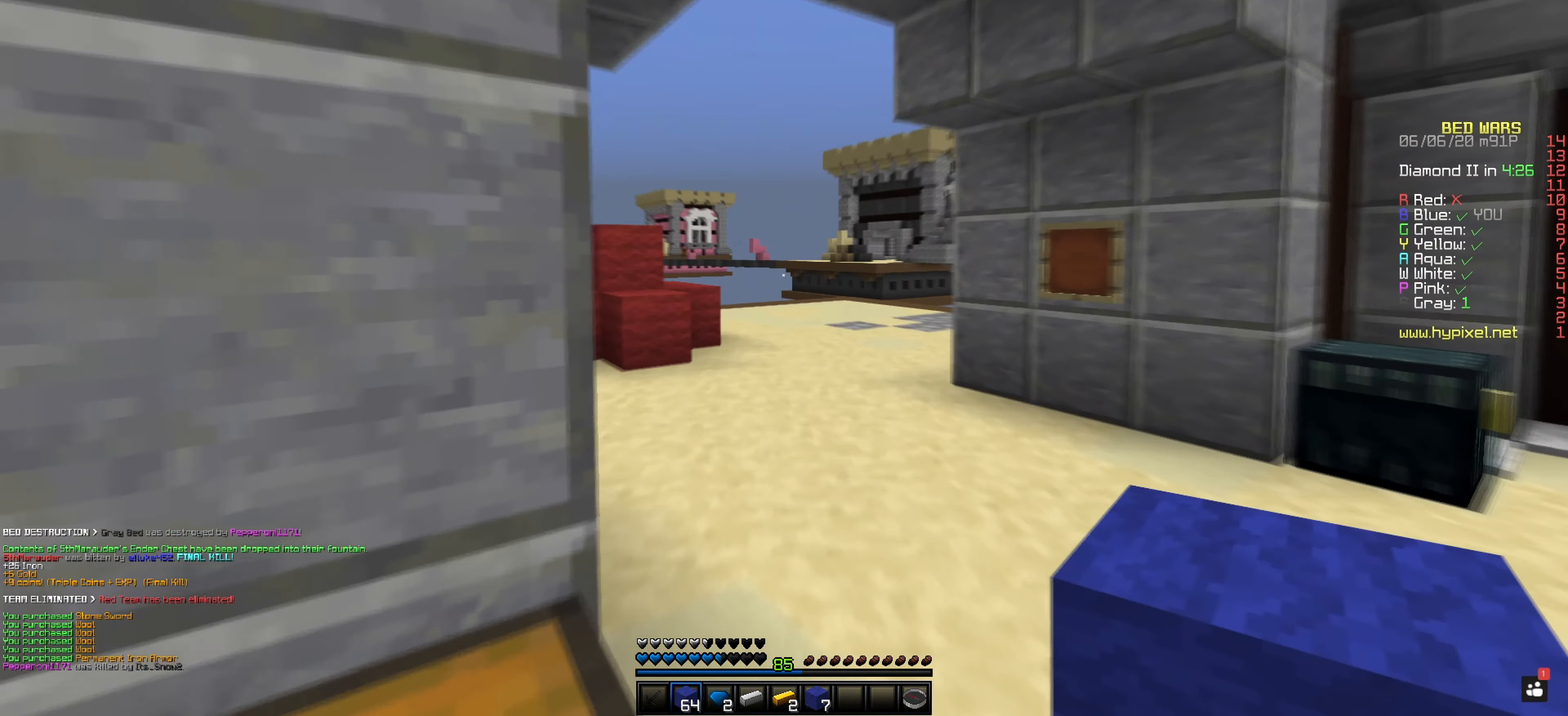
{"keys": [], "mouse": [], "events": []}
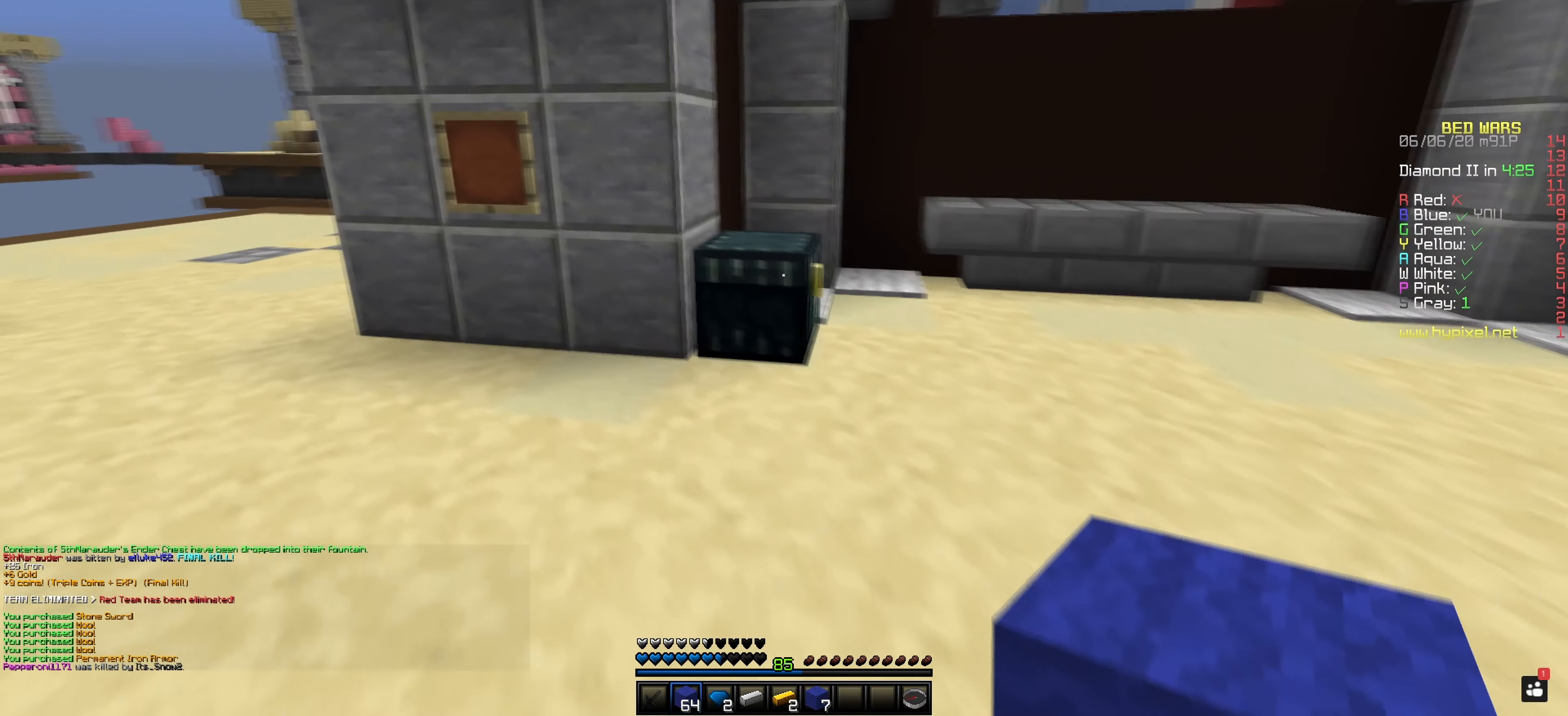
{"keys": [], "mouse": [], "events": [[116, "mouse_right", "down"], [267, "mouse_right", "up"]]}
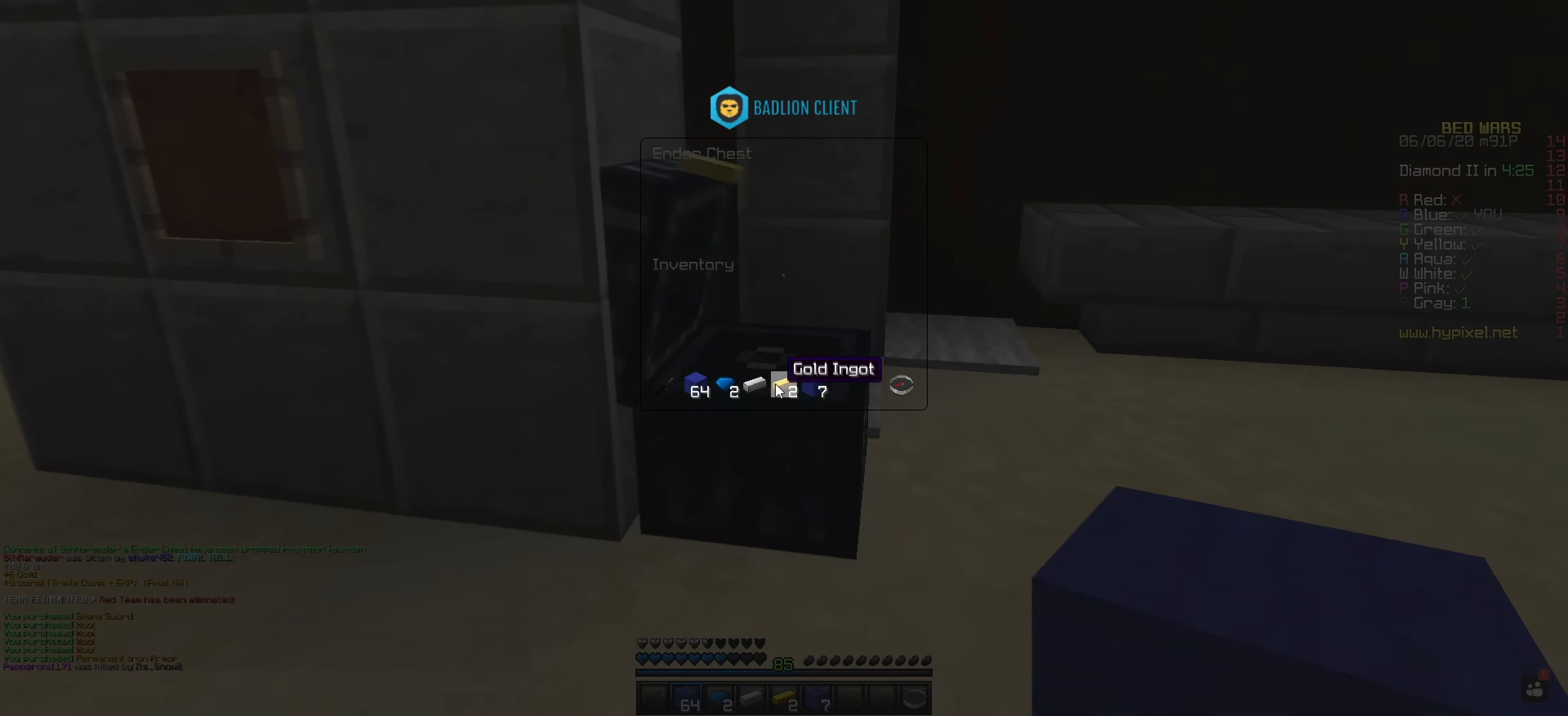
{"keys": [], "mouse": ["right"], "events": [[84, "mouse_right", "down"]]}
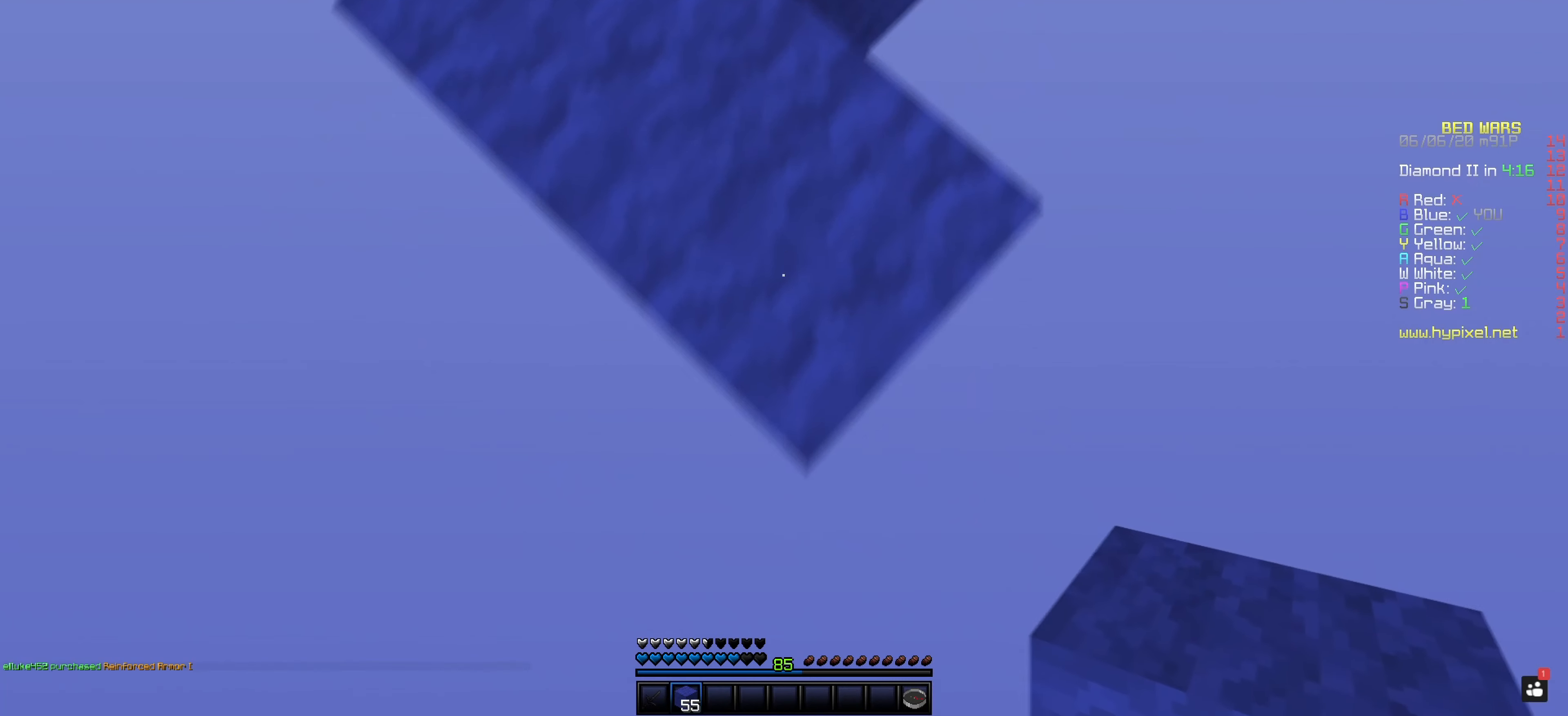
{"keys": [], "mouse": ["right"], "events": []}
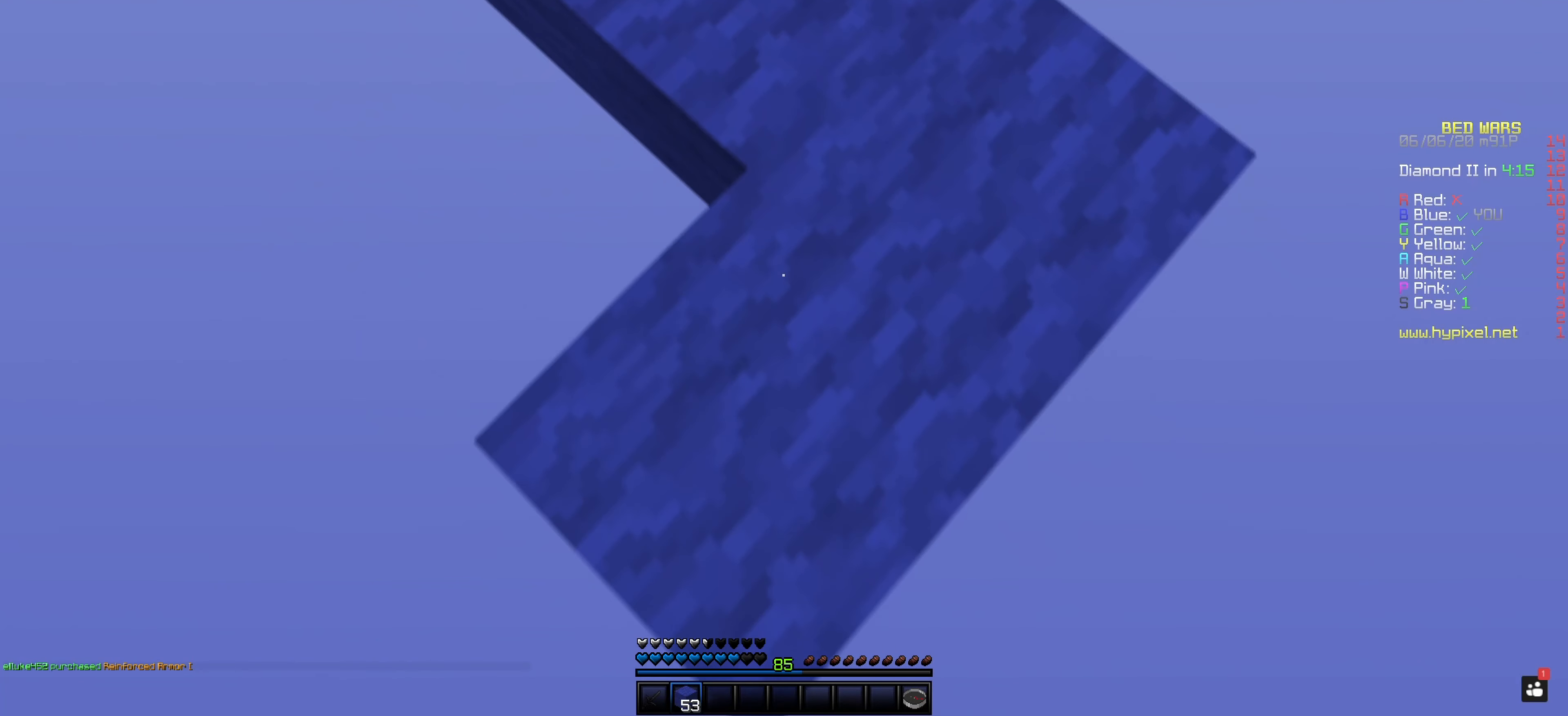
{"keys": [], "mouse": ["right"], "events": []}
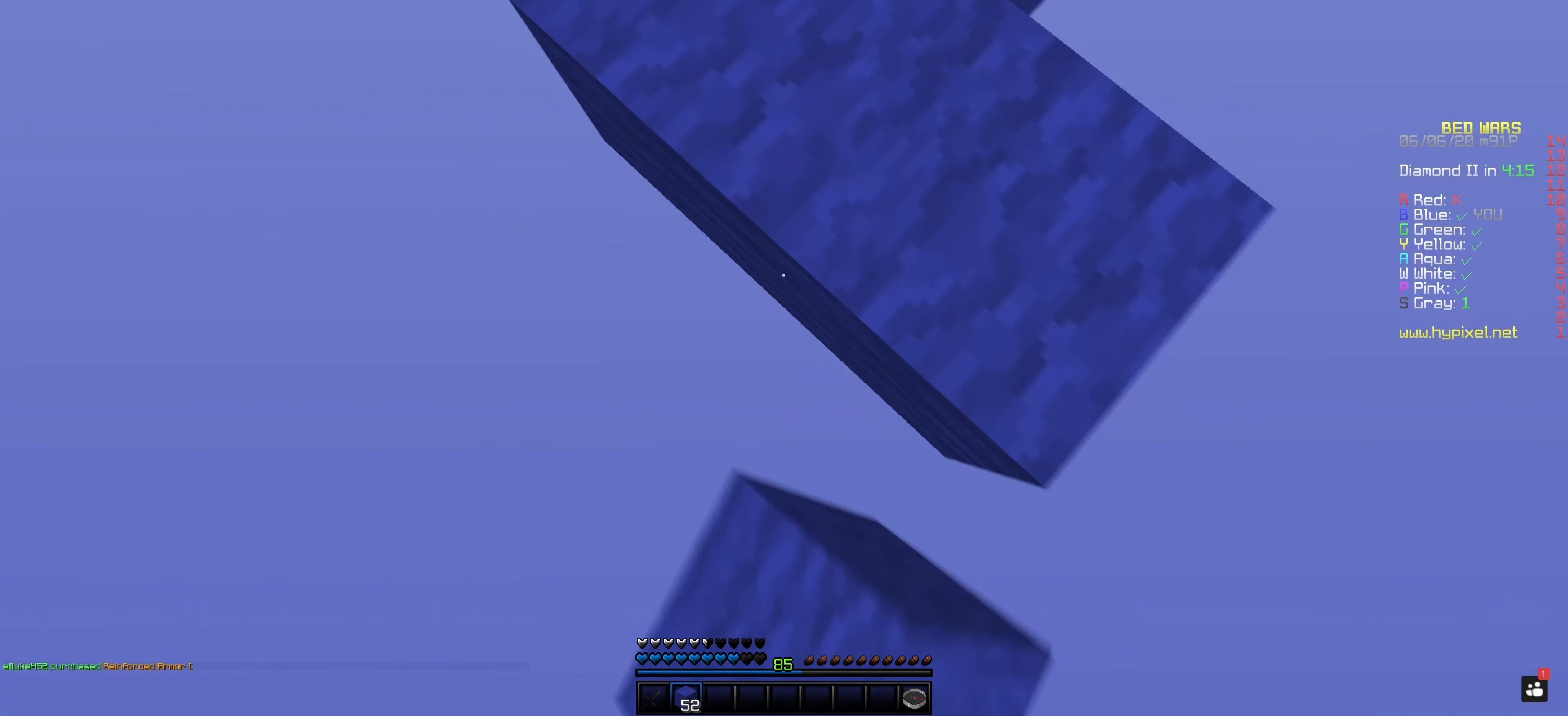
{"keys": [], "mouse": ["right"], "events": []}
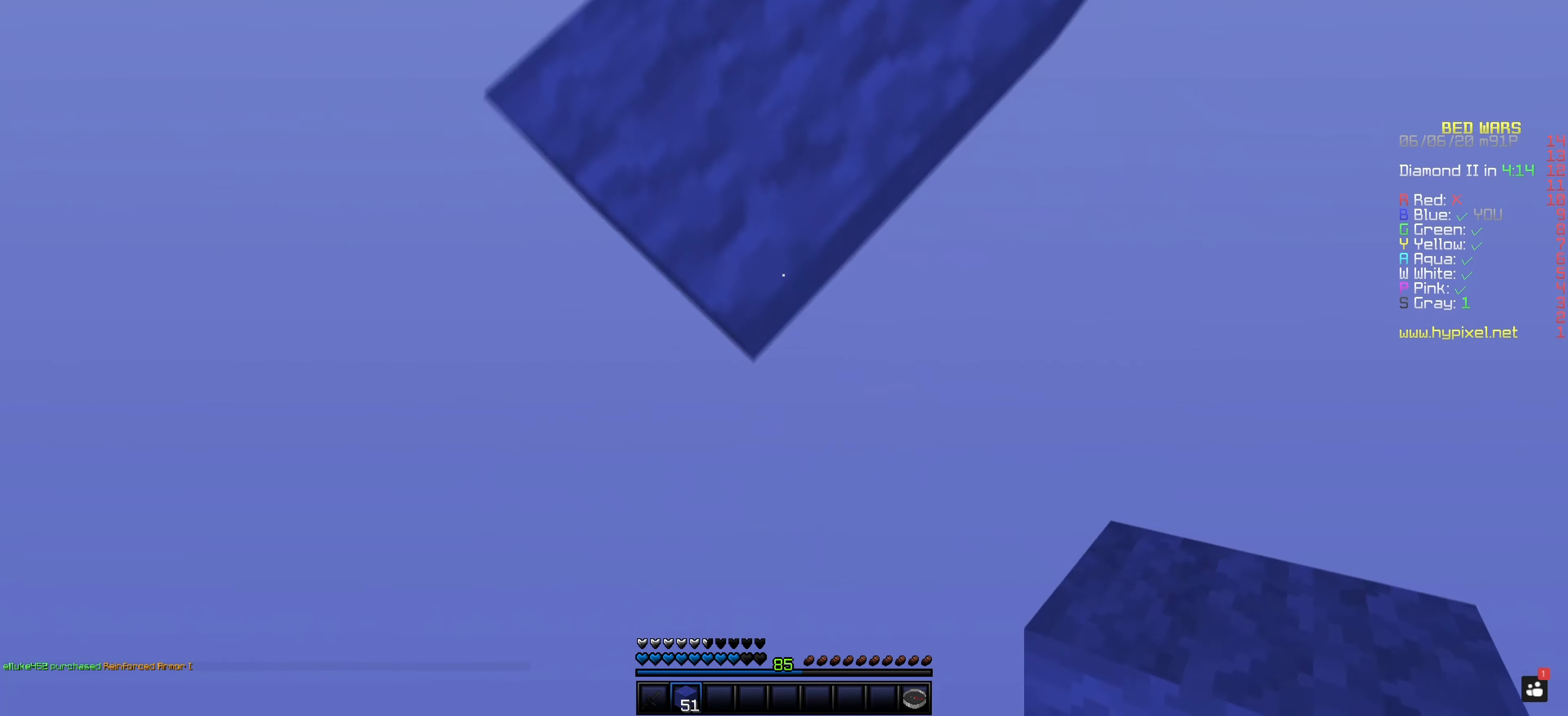
{"keys": [], "mouse": ["right"], "events": []}
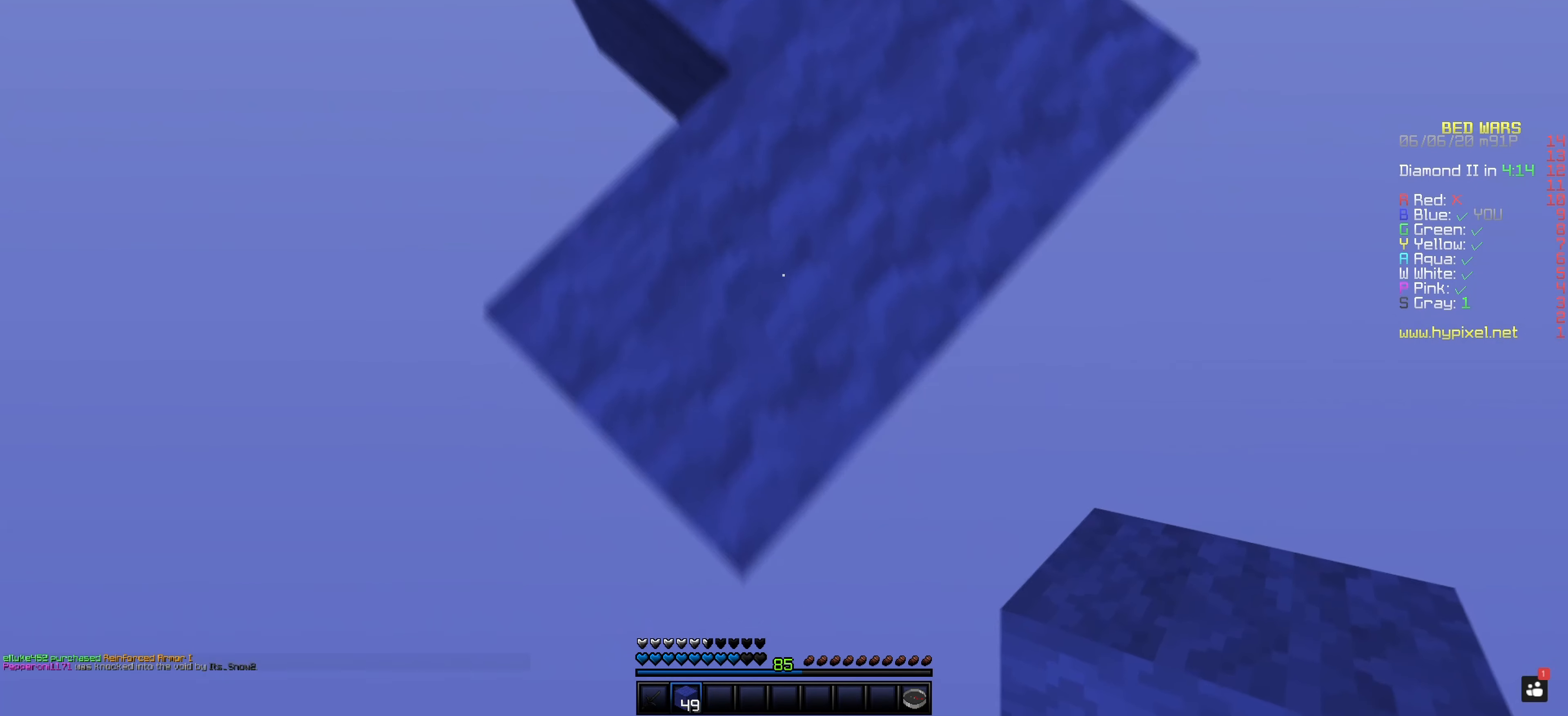
{"keys": [], "mouse": ["right"], "events": []}
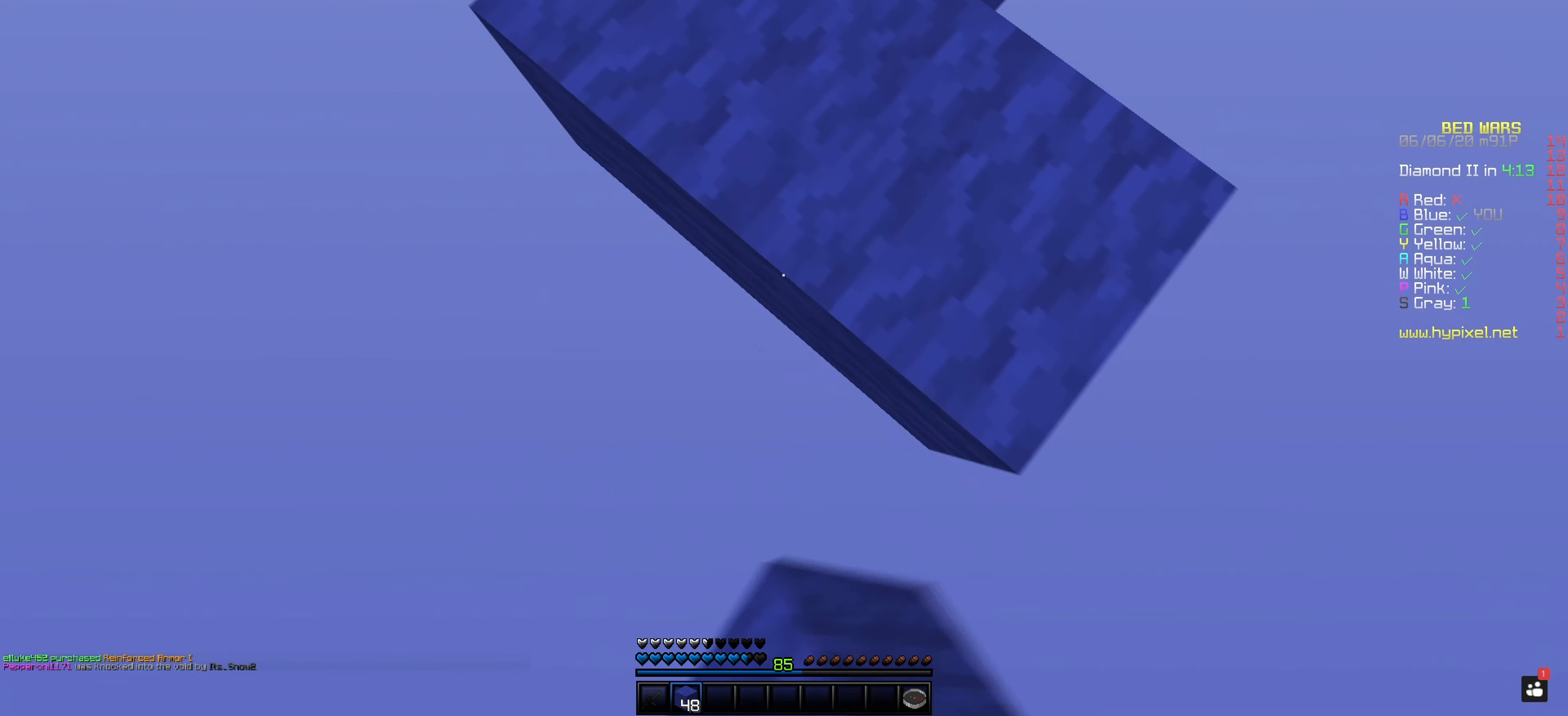
{"keys": [], "mouse": ["right"], "events": []}
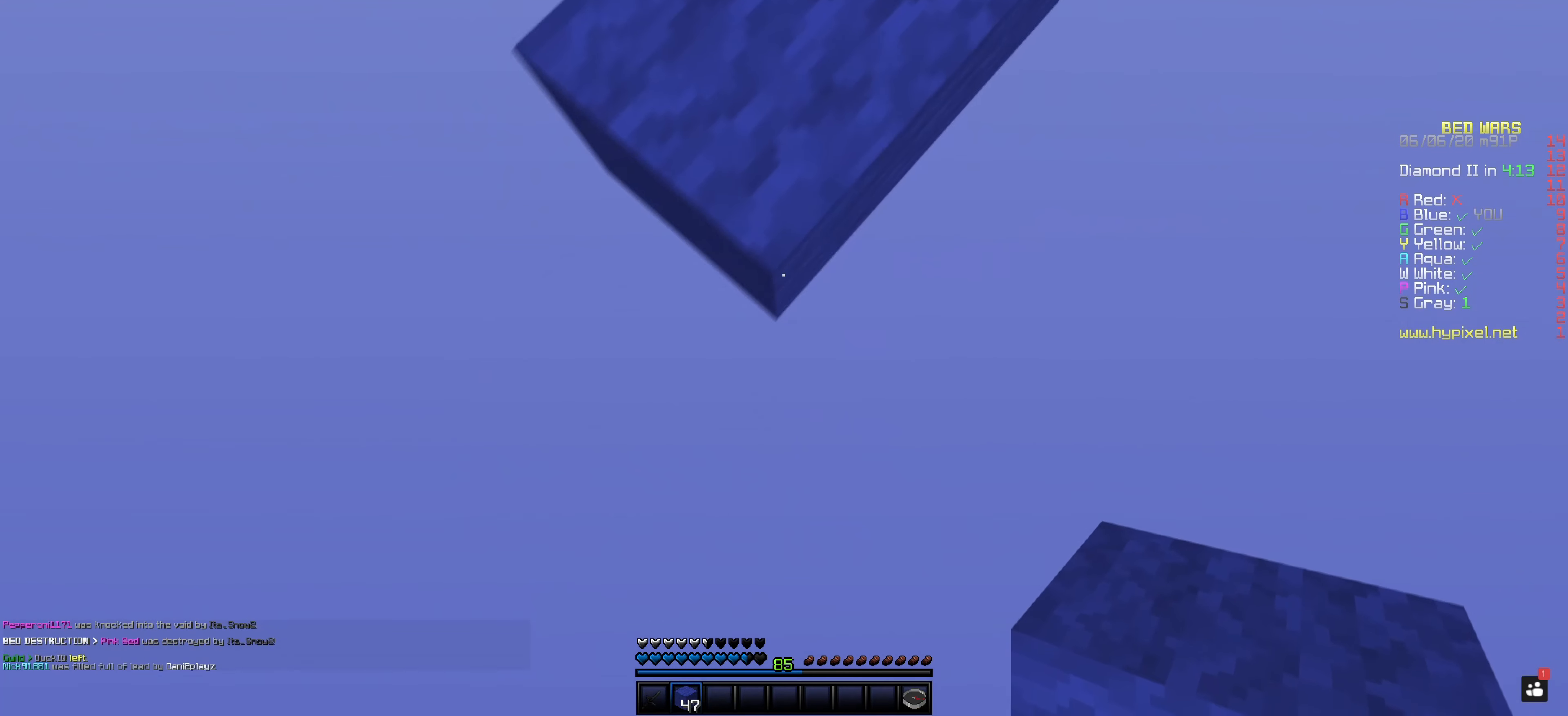
{"keys": [], "mouse": ["right"], "events": []}
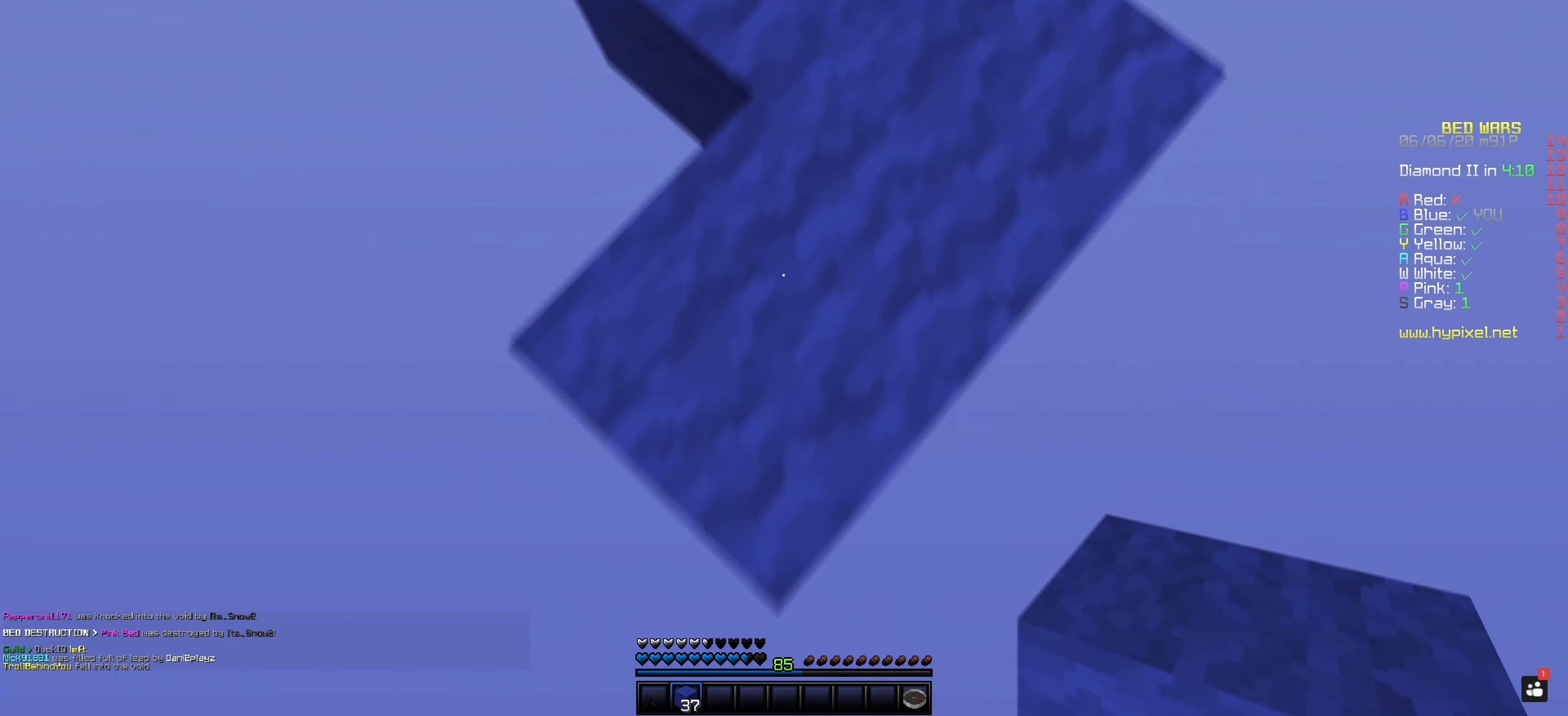
{"keys": [], "mouse": ["right"], "events": []}
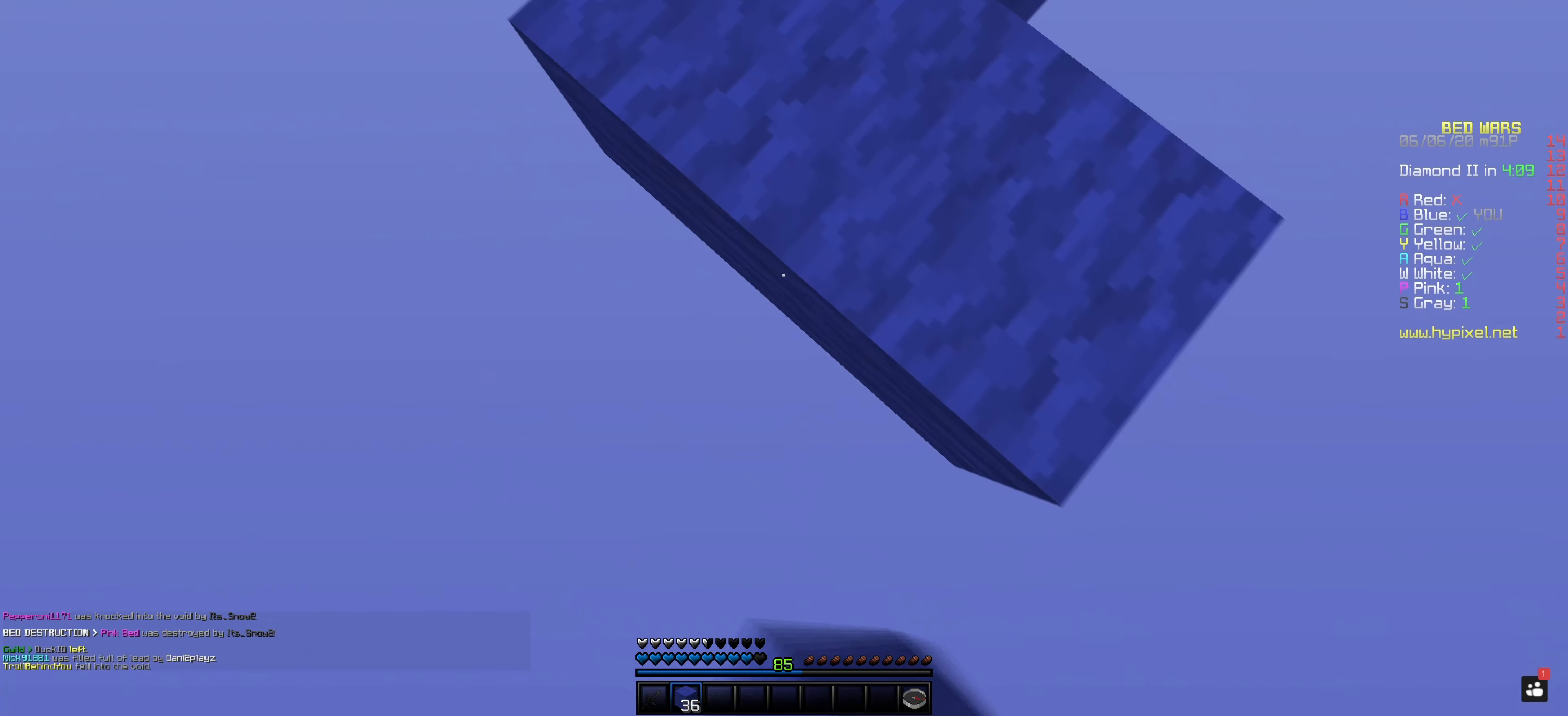
{"keys": [], "mouse": ["right"], "events": []}
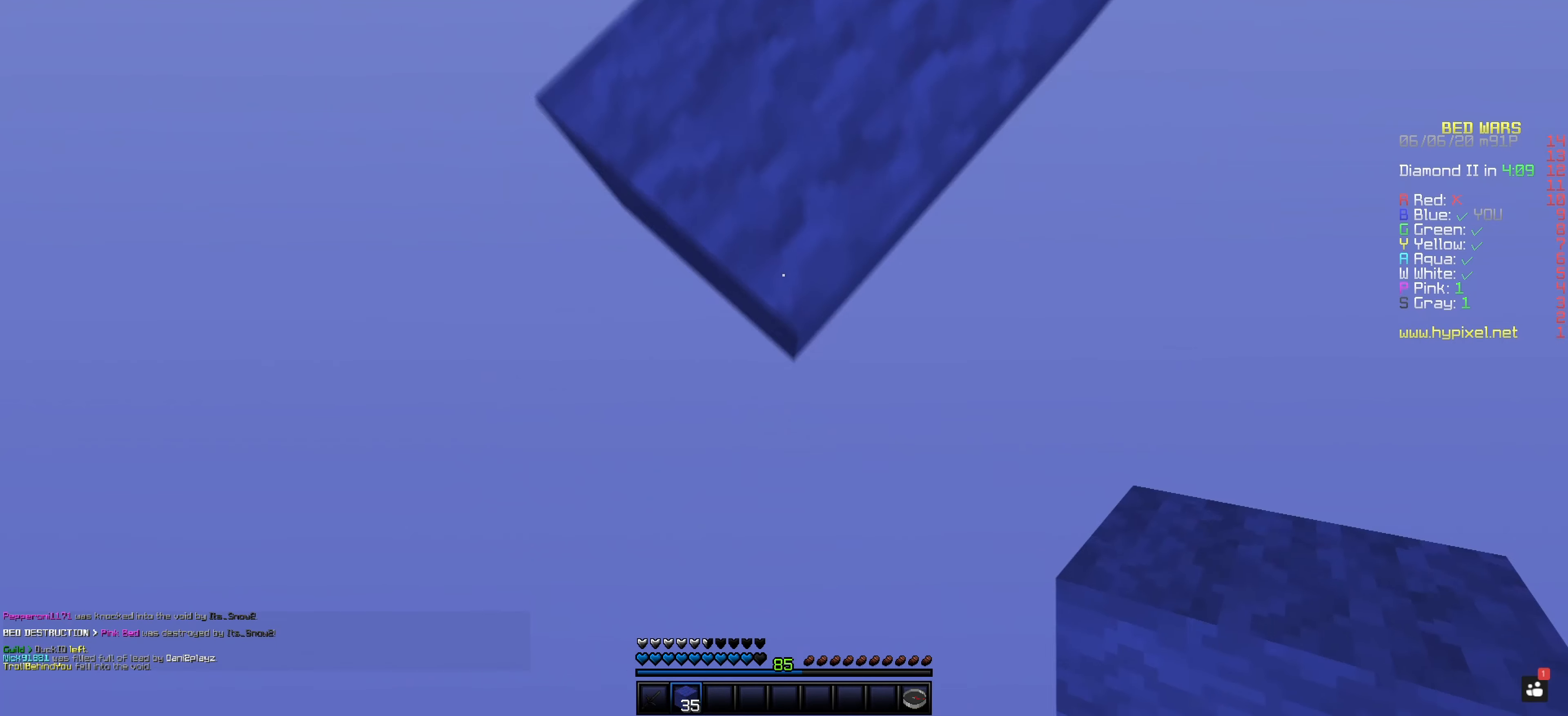
{"keys": [], "mouse": ["right"], "events": []}
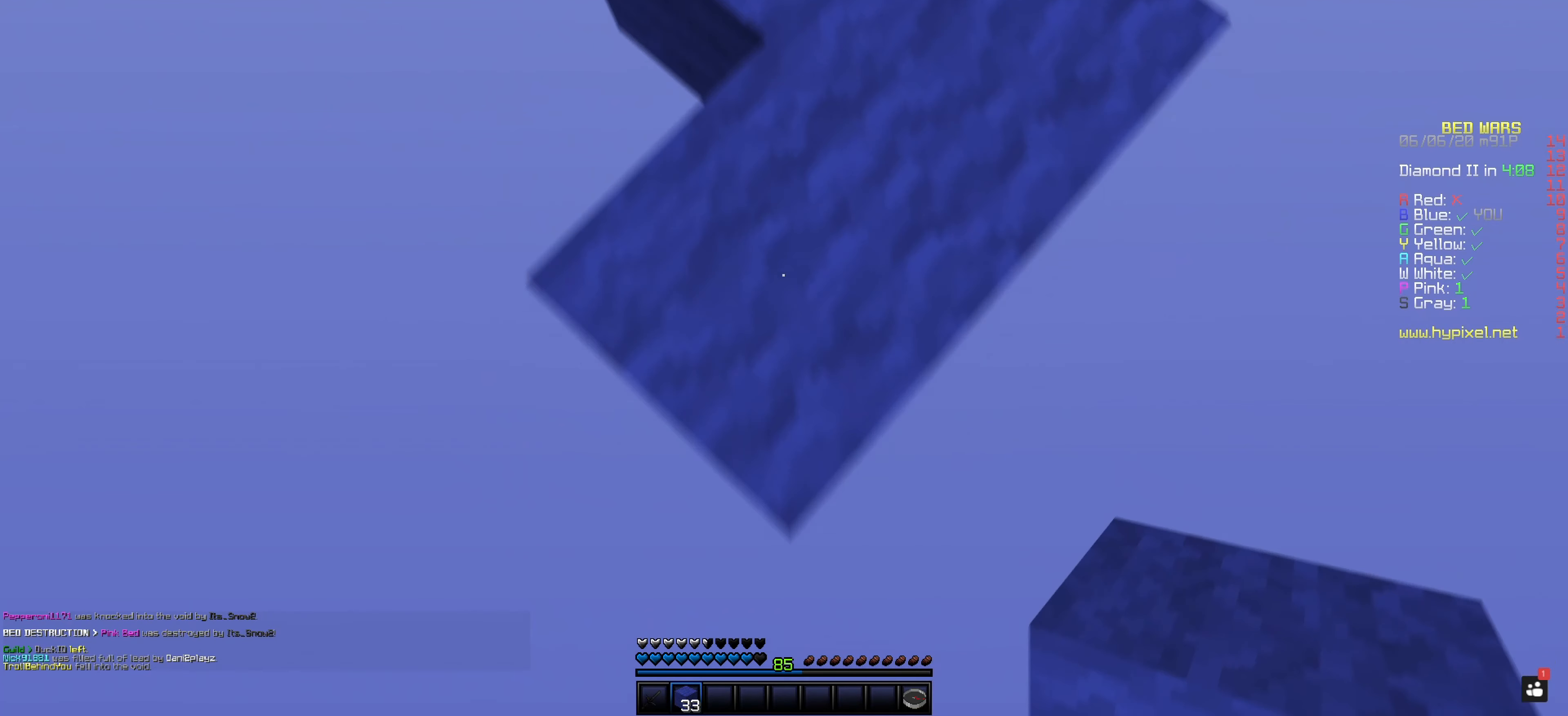
{"keys": [], "mouse": ["right"], "events": []}
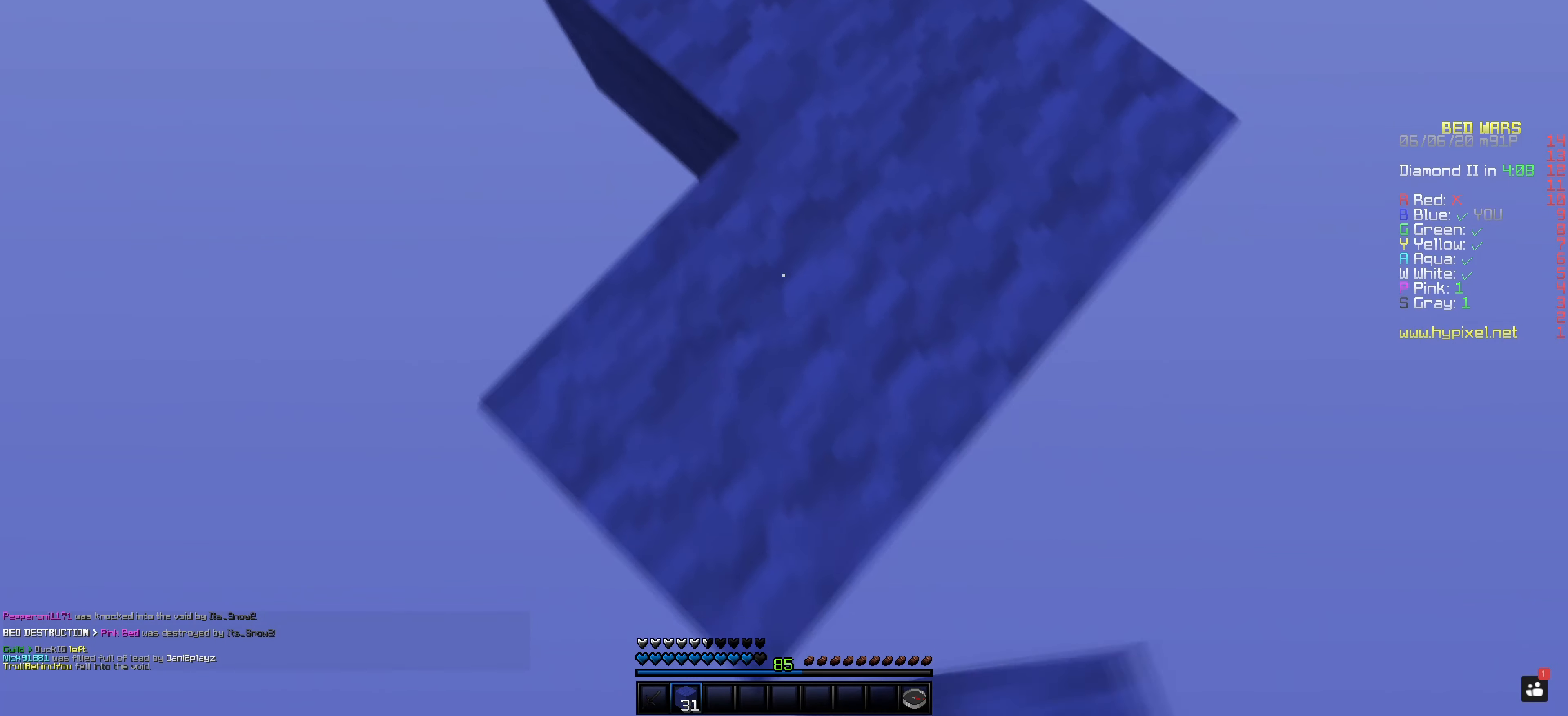
{"keys": [], "mouse": ["right"], "events": []}
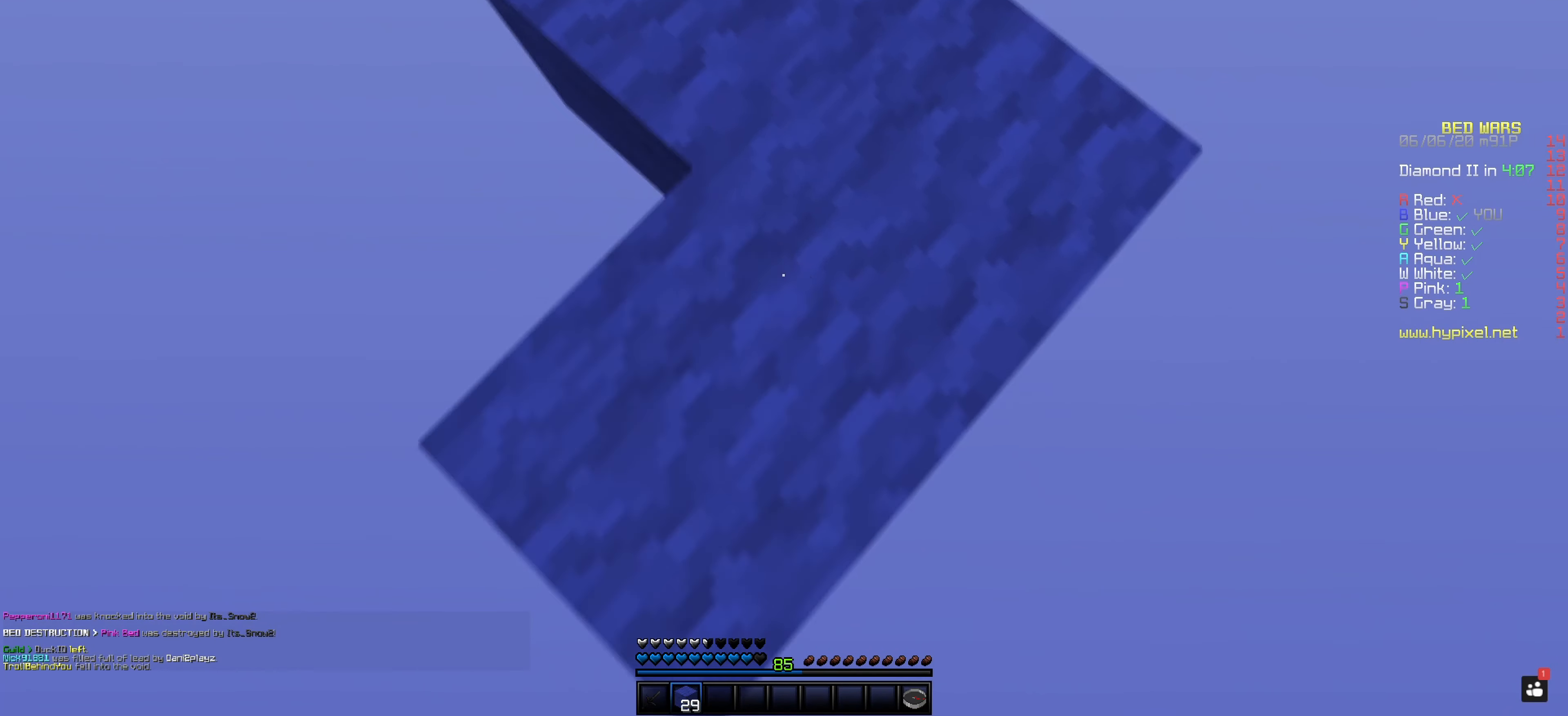
{"keys": [], "mouse": ["right"], "events": []}